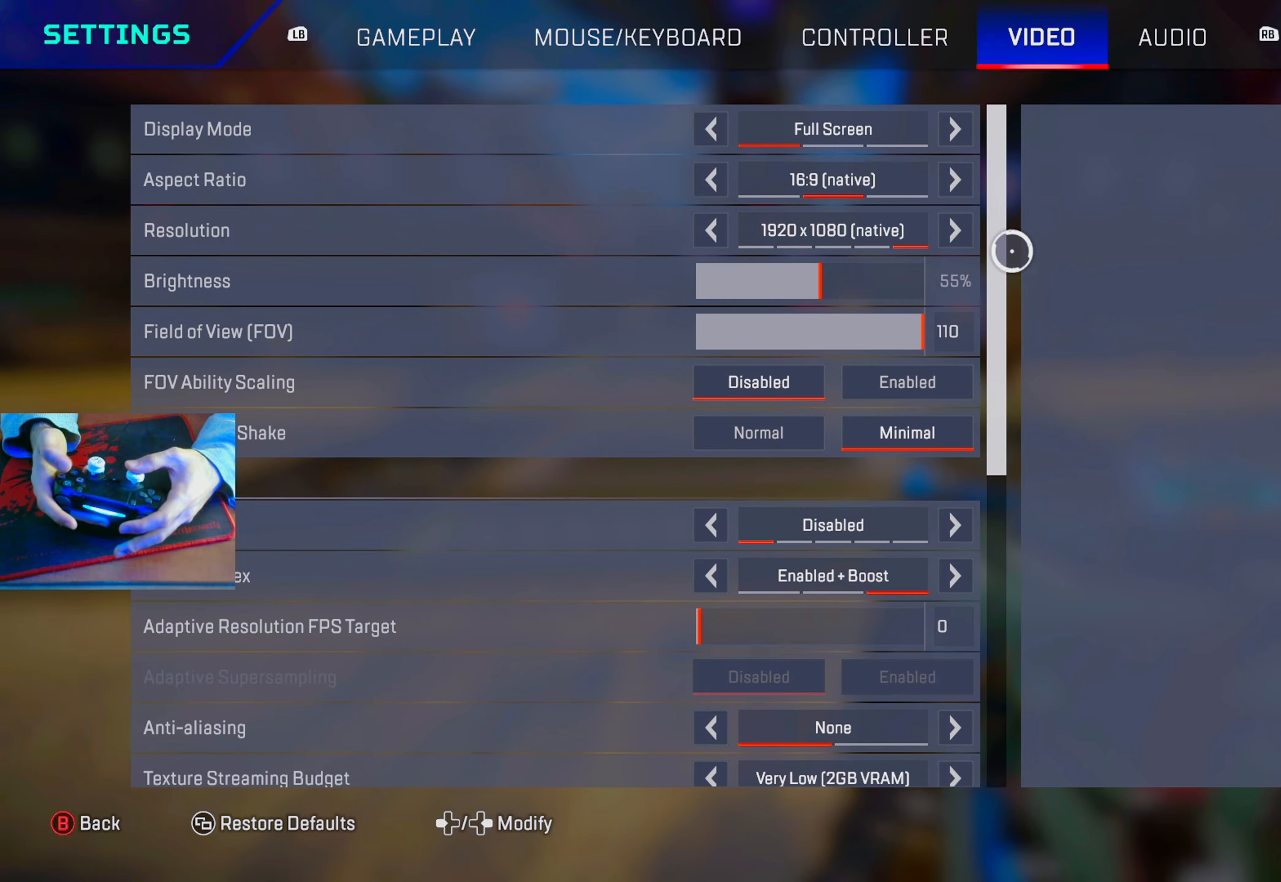
Gameplay with a controller (PlayStation layout); each line is a JSON object with the inputs held at the frame after it. "events" lists button and stick changes between this image and that frame as [ms after this image, input, new state], when the widget could be followed in between.
{"buttons": [], "left_stick": "down-left", "right_stick": "center", "events": [[100, "left_stick", "up-right"], [367, "left_stick", "center"], [400, "CROSS", "down"], [467, "CROSS", "up"], [467, "left_stick", "down-left"]]}
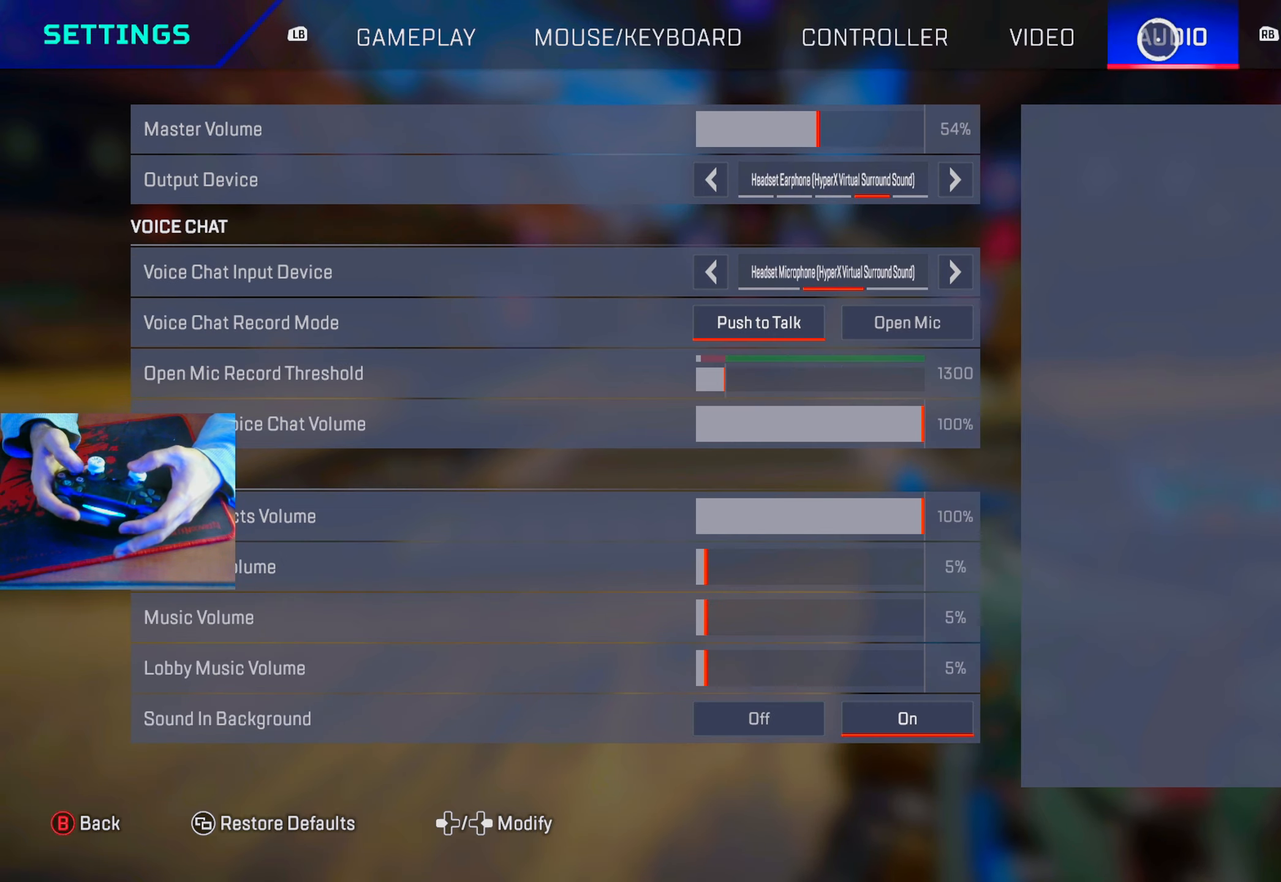
{"buttons": [], "left_stick": "center", "right_stick": "center", "events": [[117, "left_stick", "left"], [334, "left_stick", "right"], [484, "left_stick", "center"]]}
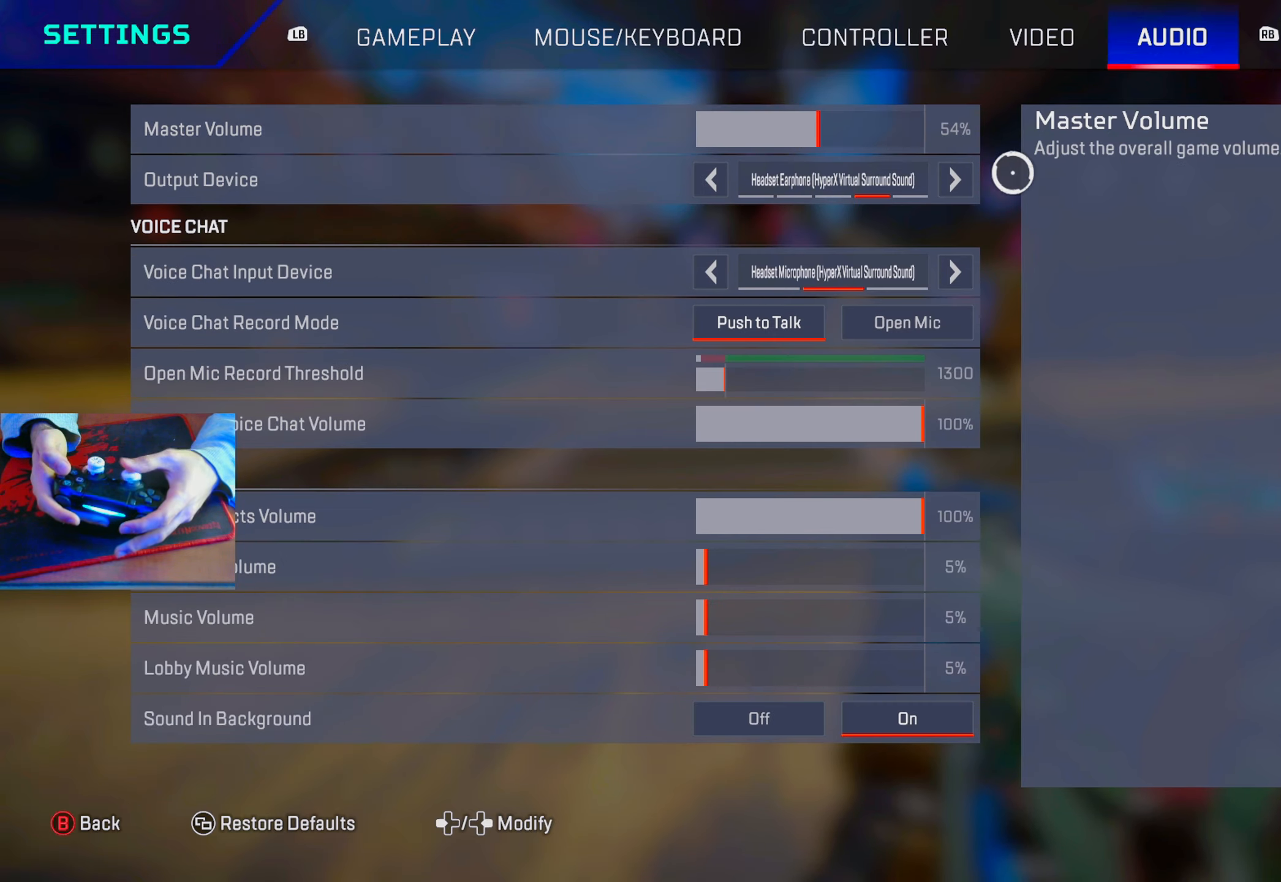
{"buttons": [], "left_stick": "up", "right_stick": "right", "events": [[50, "CIRCLE", "down"], [117, "CIRCLE", "up"], [200, "CIRCLE", "down"], [267, "CIRCLE", "up"], [317, "left_stick", "up"], [500, "right_stick", "right"]]}
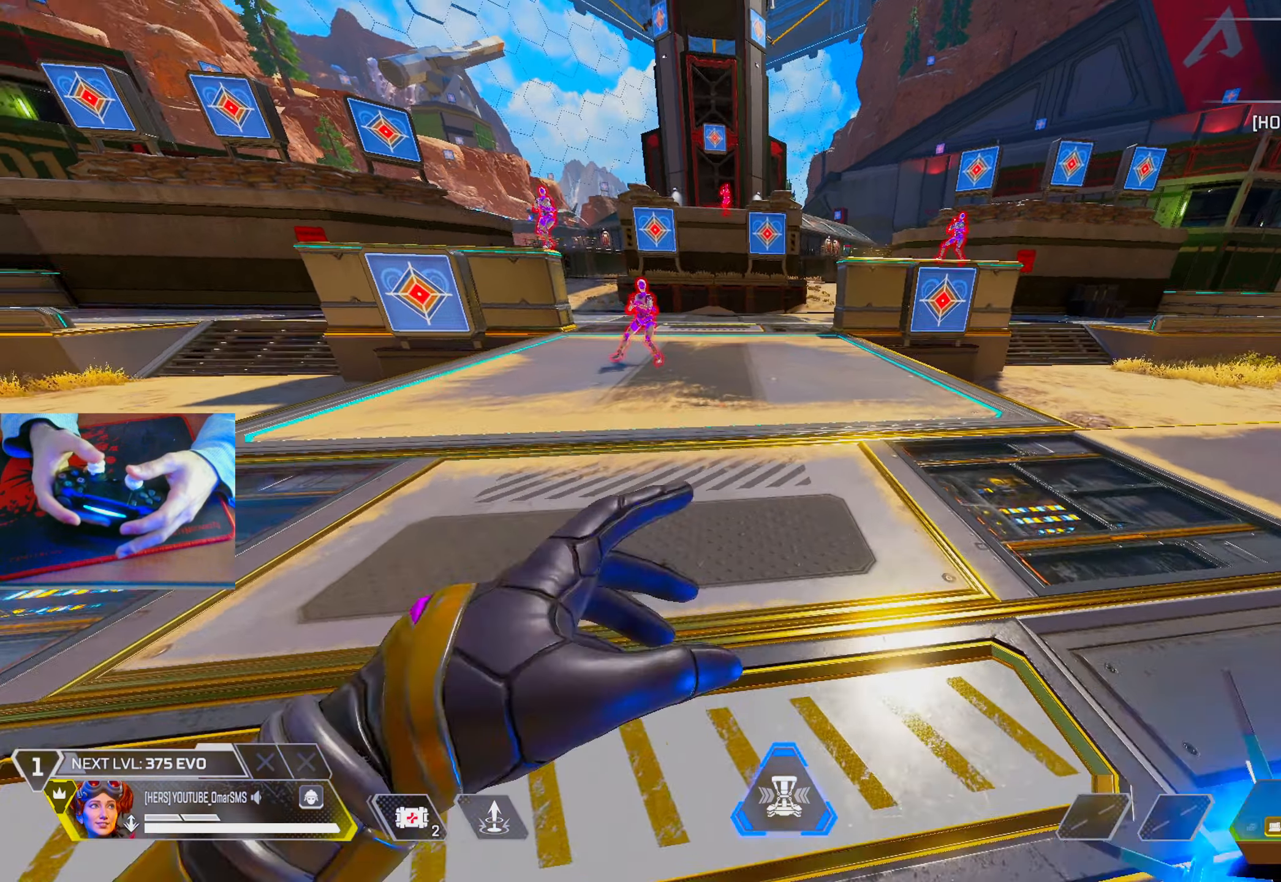
{"buttons": [], "left_stick": "up", "right_stick": "center"}
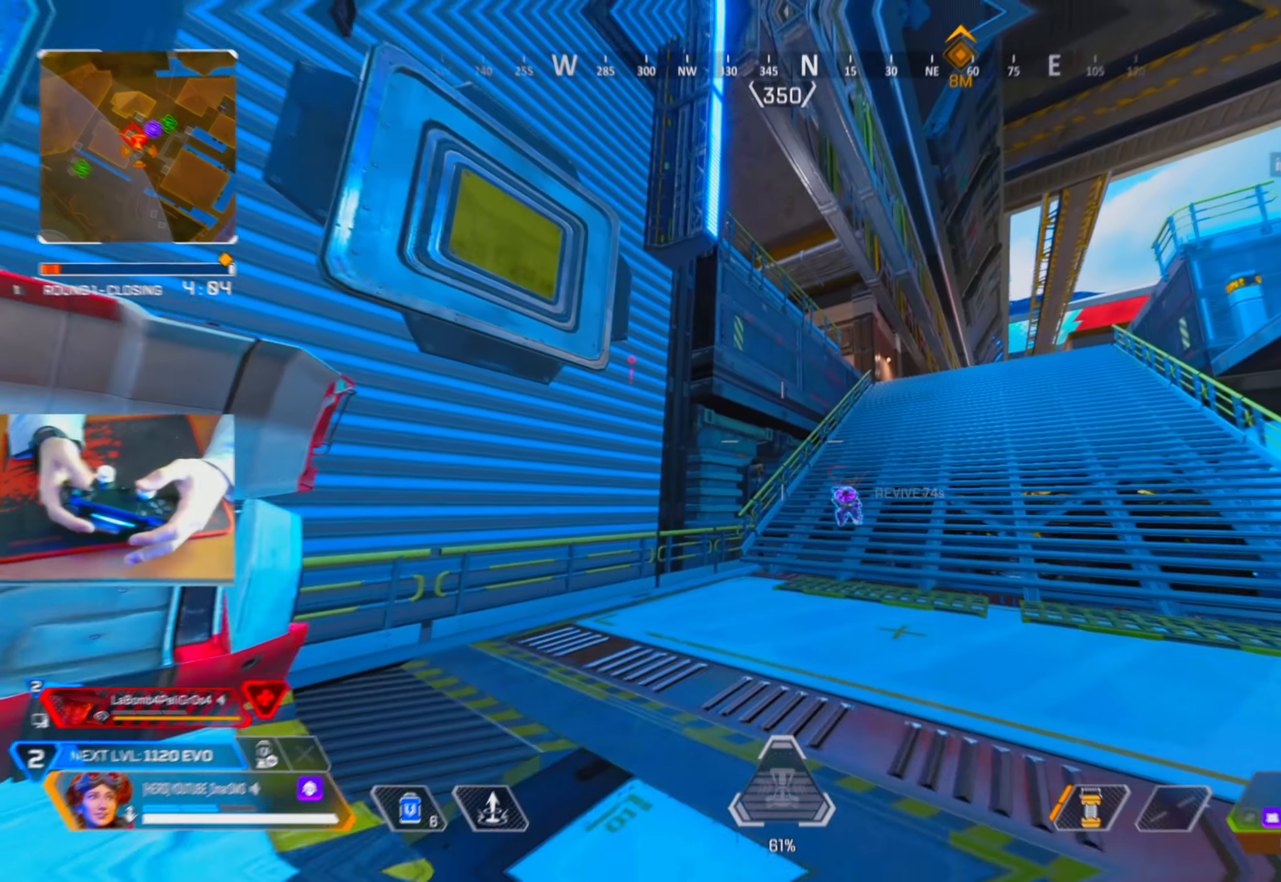
{"buttons": [], "left_stick": "up", "right_stick": "center", "events": [[284, "R3", "down"], [350, "R3", "up"], [400, "right_stick", "right"], [450, "right_stick", "center"]]}
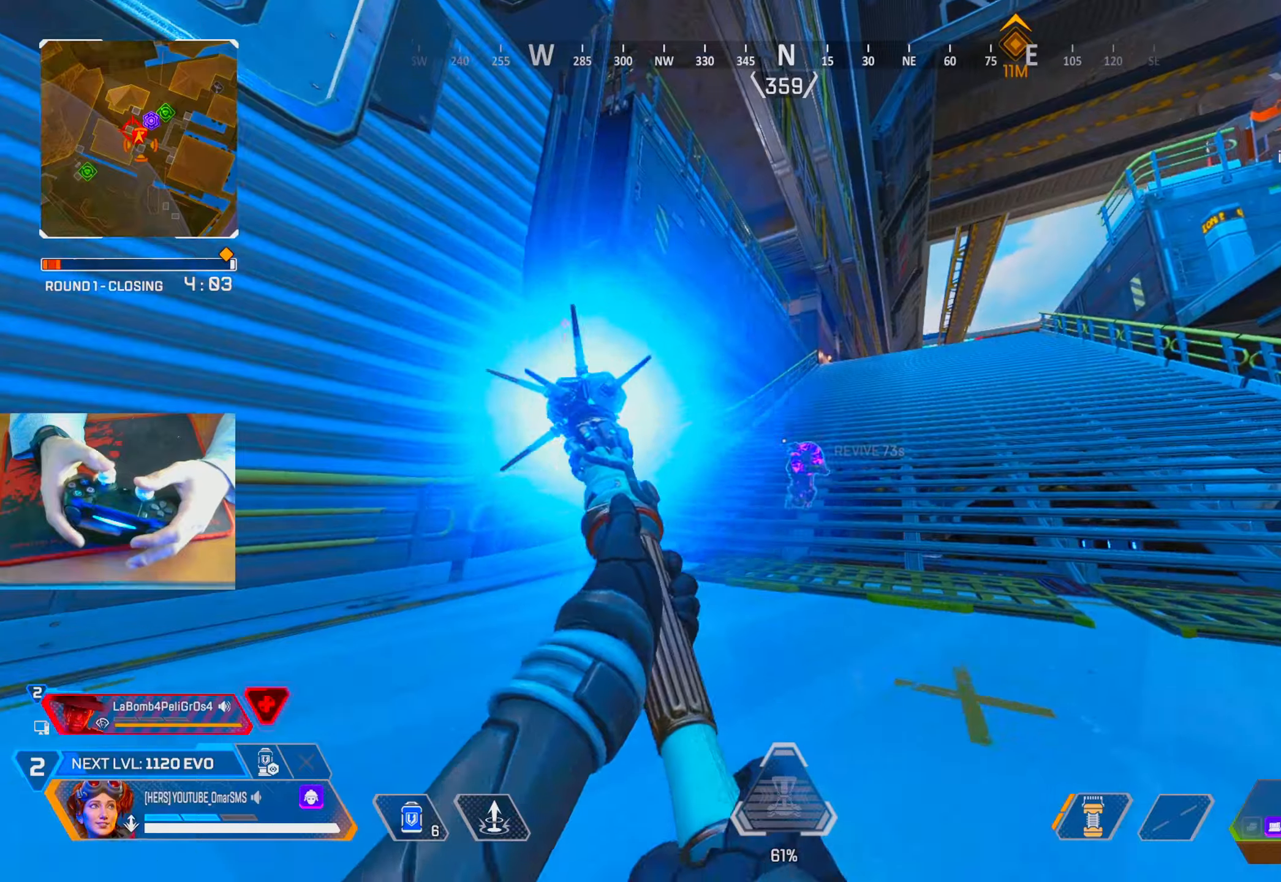
{"buttons": ["R2"], "left_stick": "center", "right_stick": "center", "events": [[100, "R2", "down"], [400, "left_stick", "center"]]}
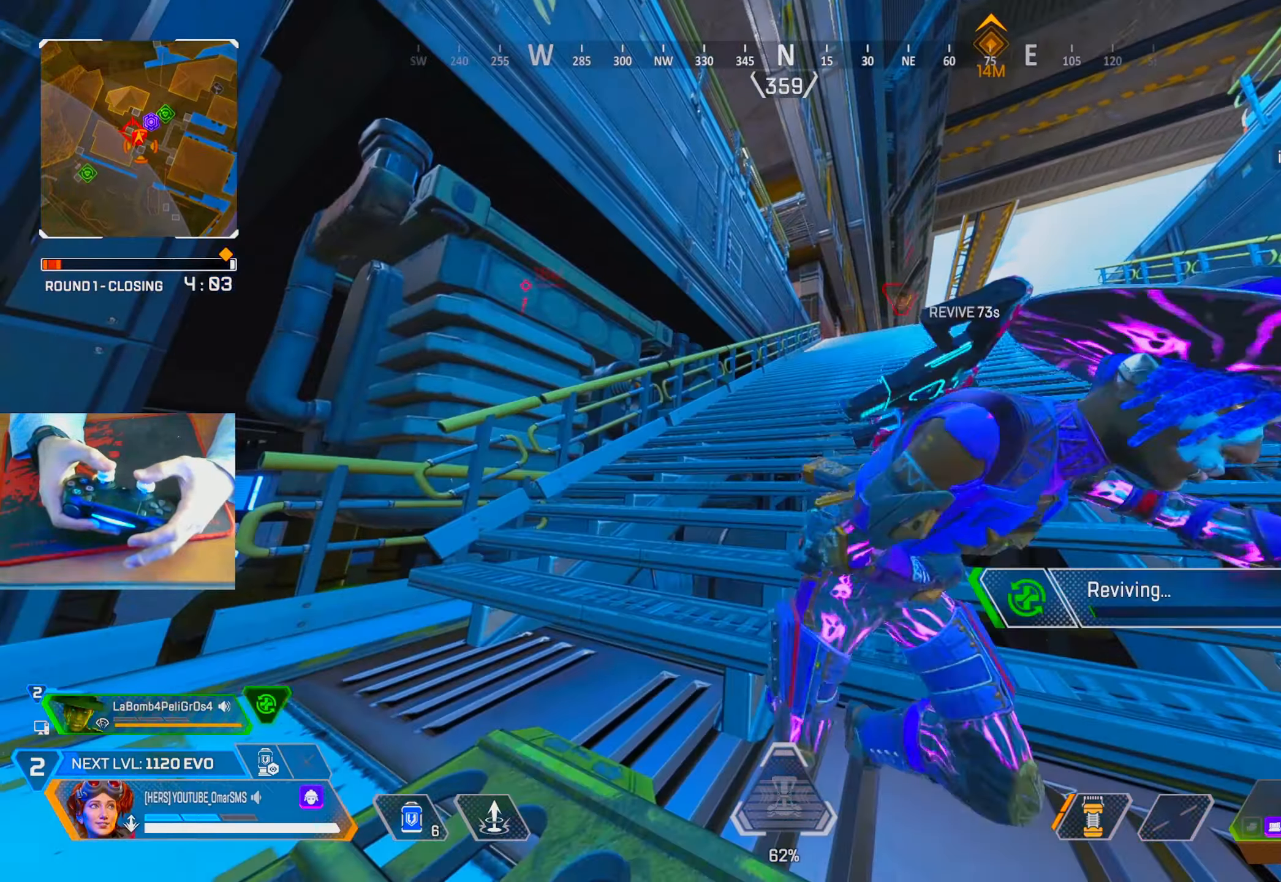
{"buttons": ["R3"], "left_stick": "up", "right_stick": "center", "events": [[150, "left_stick", "up"], [384, "R2", "up"], [434, "R3", "down"]]}
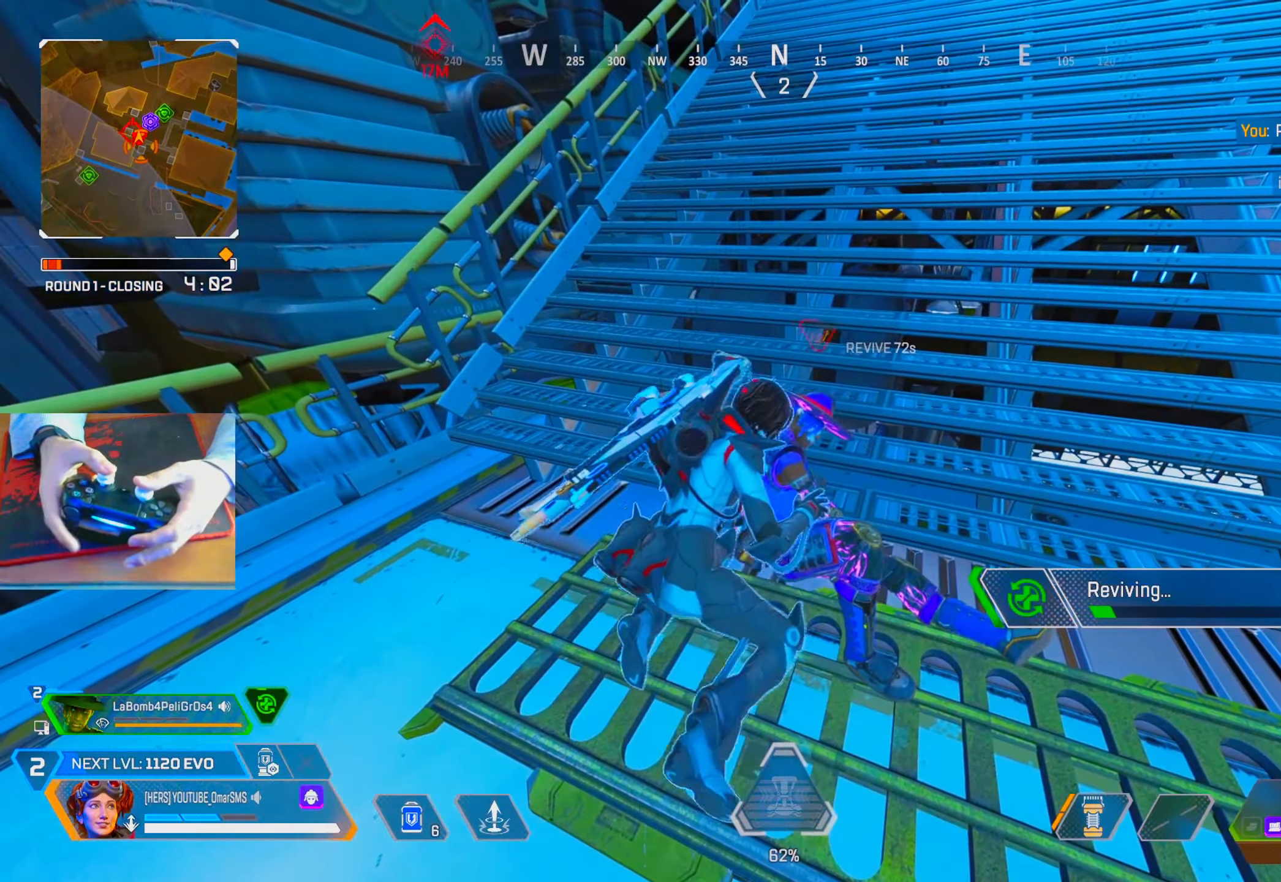
{"buttons": [], "left_stick": "up", "right_stick": "center", "events": [[34, "R3", "up"], [50, "right_stick", "up-left"], [150, "right_stick", "center"]]}
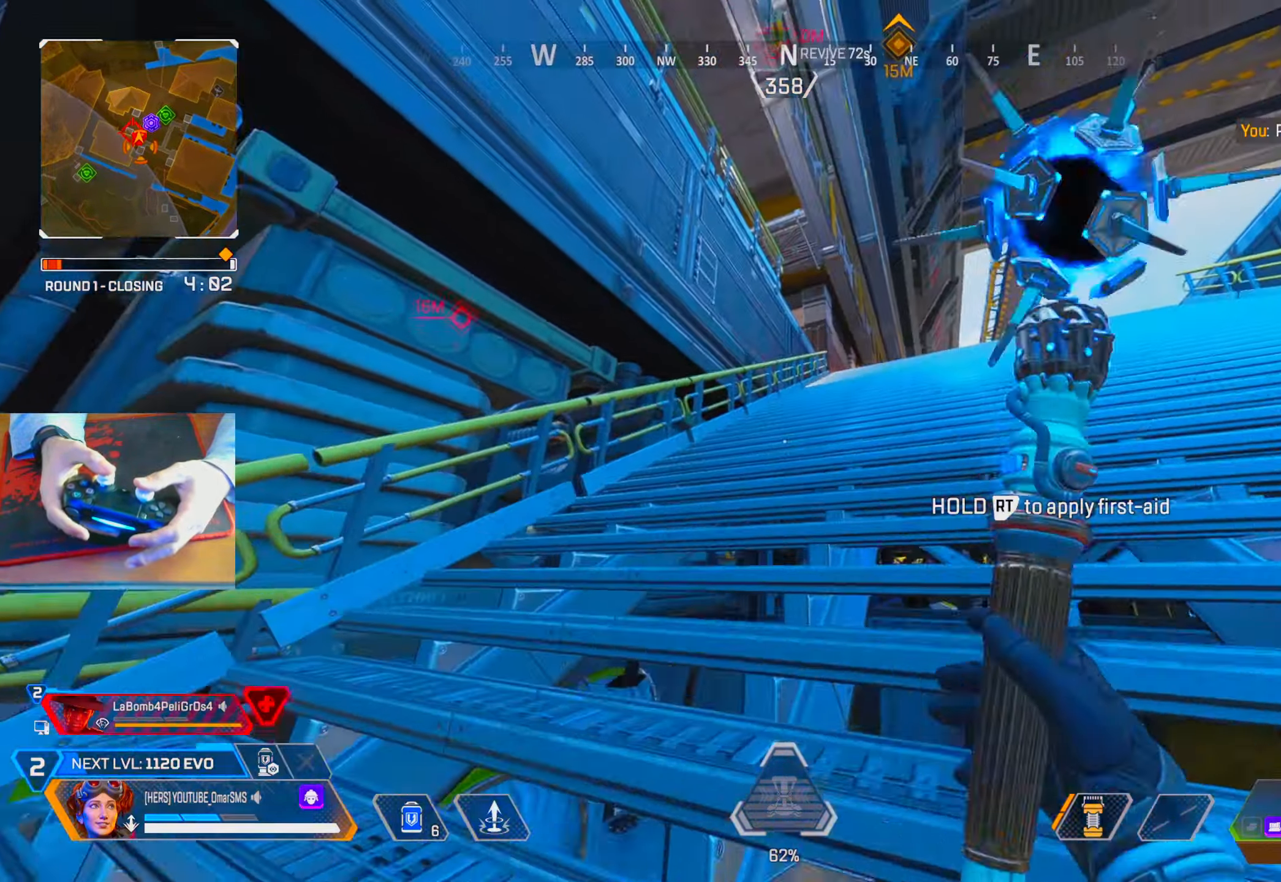
{"buttons": [], "left_stick": "up-right", "right_stick": "center", "events": [[50, "R3", "down"], [134, "R3", "up"], [367, "right_stick", "up-left"], [434, "left_stick", "up-right"], [450, "right_stick", "center"]]}
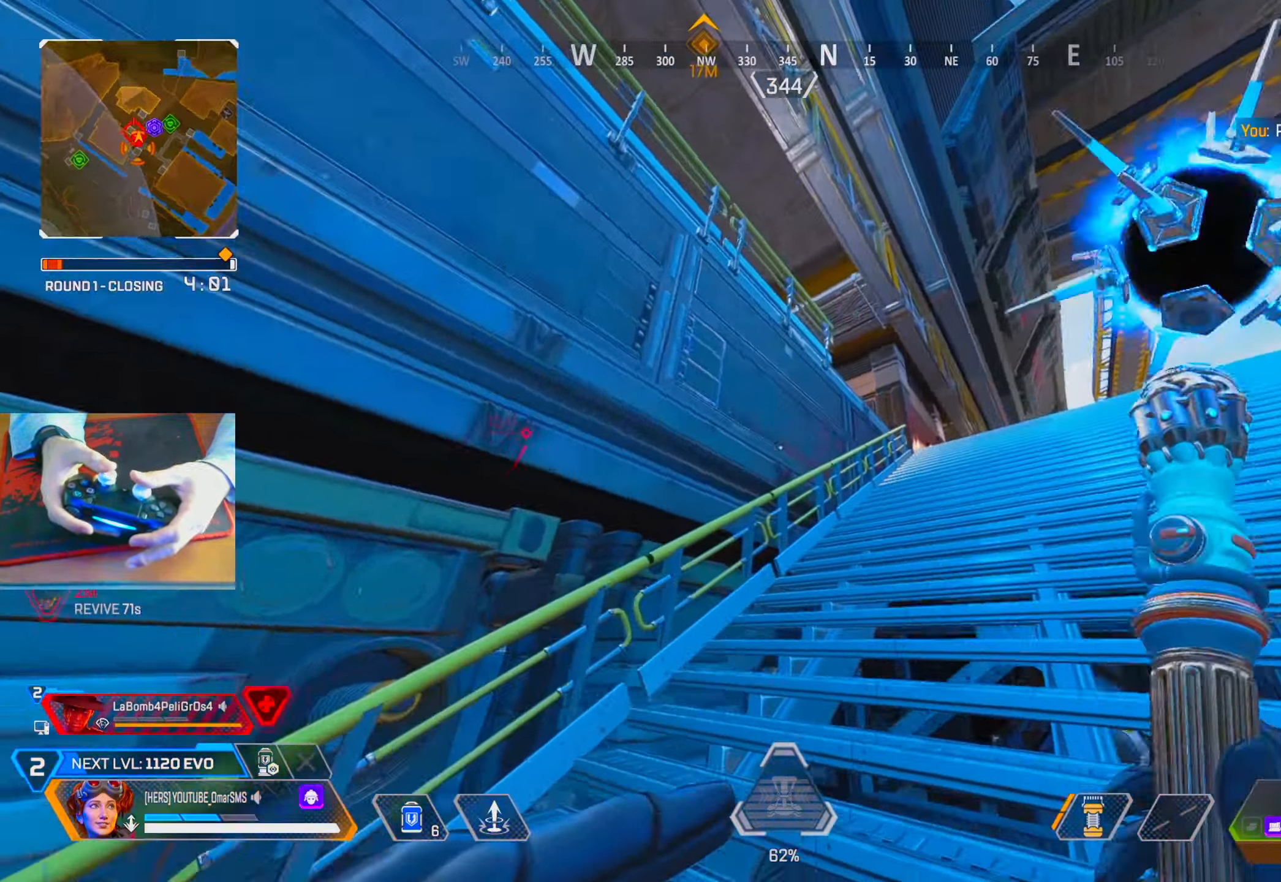
{"buttons": [], "left_stick": "up-right", "right_stick": "center", "events": [[450, "TRIANGLE", "down"], [500, "TRIANGLE", "up"]]}
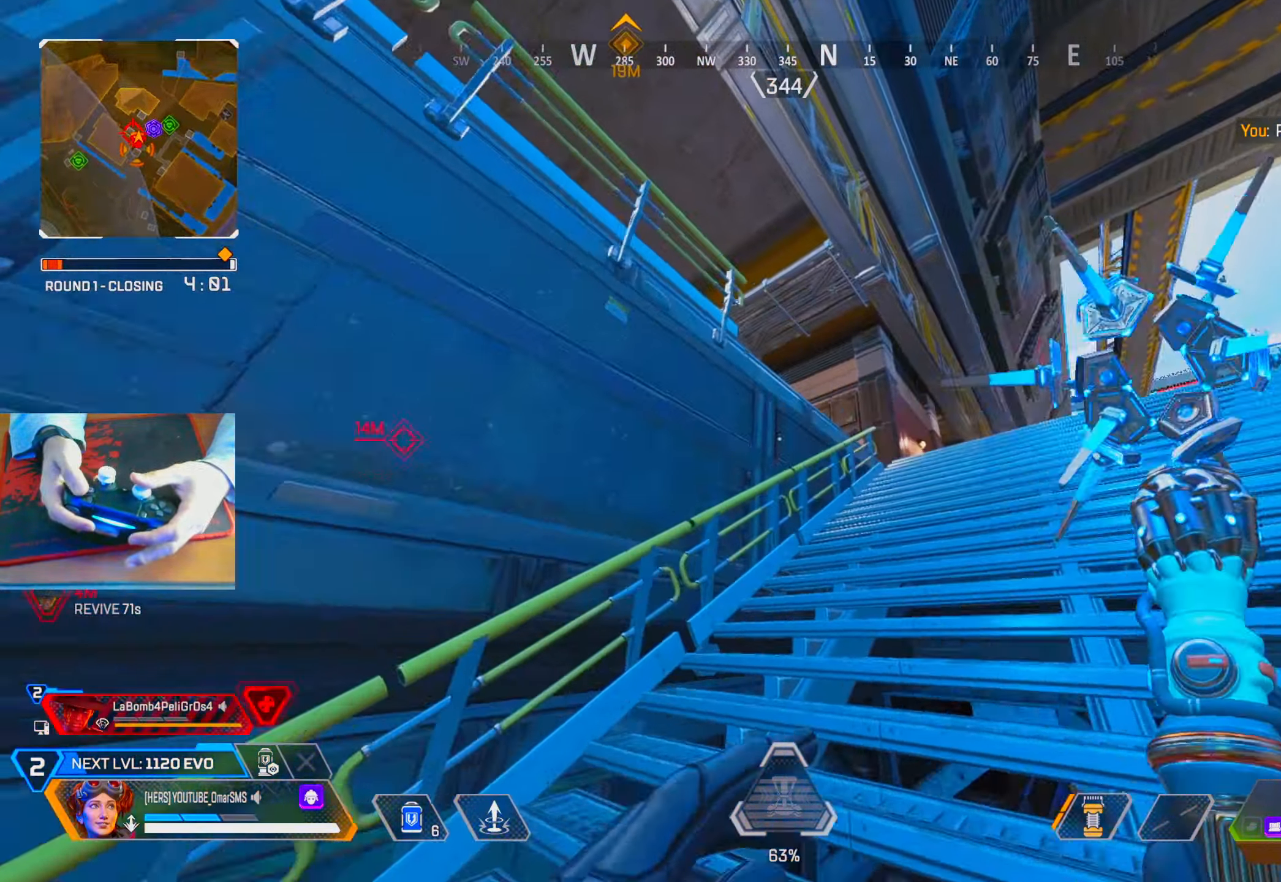
{"buttons": ["L2"], "left_stick": "up-right", "right_stick": "left", "events": [[400, "right_stick", "left"], [434, "L2", "down"]]}
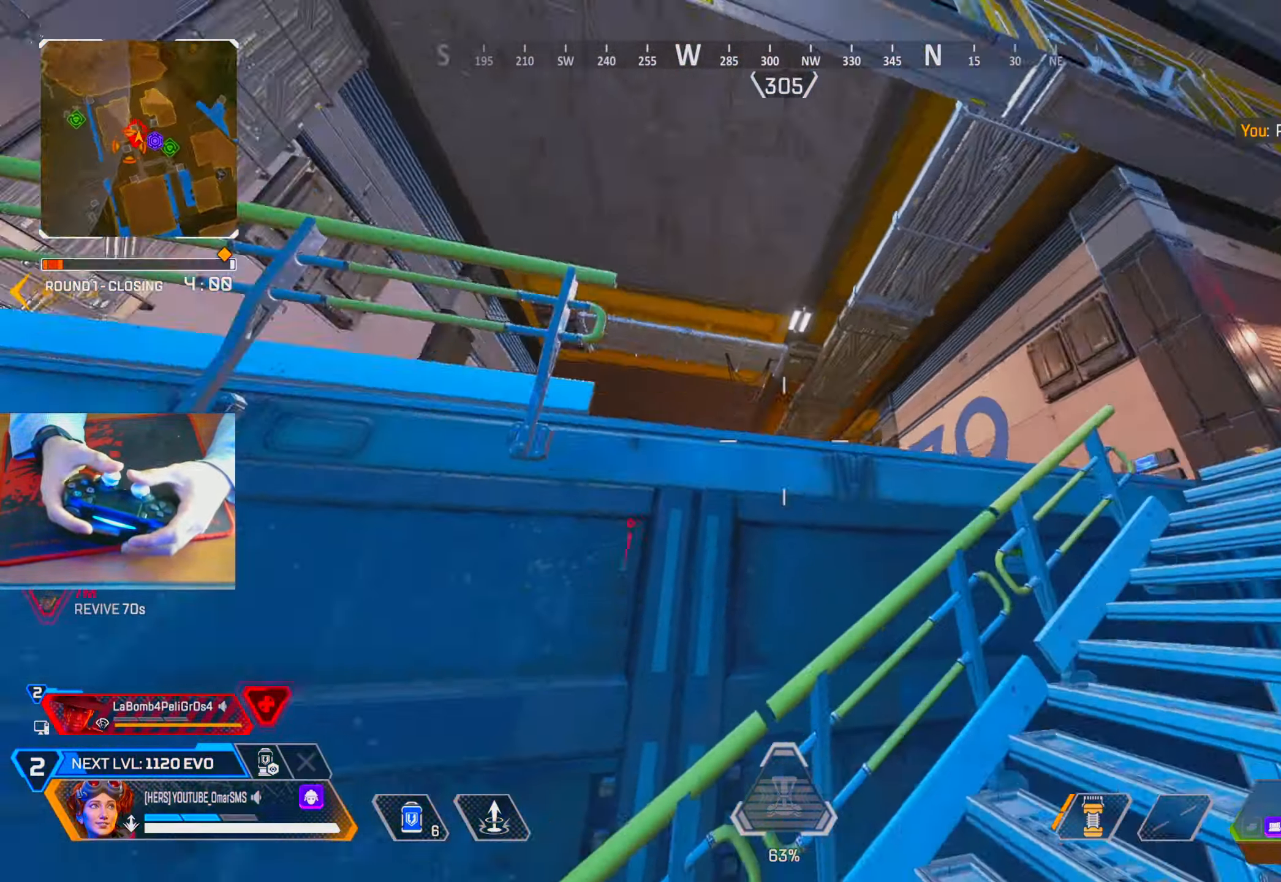
{"buttons": [], "left_stick": "right", "right_stick": "center", "events": [[50, "L2", "up"], [50, "left_stick", "right"], [50, "right_stick", "down-left"], [217, "right_stick", "center"]]}
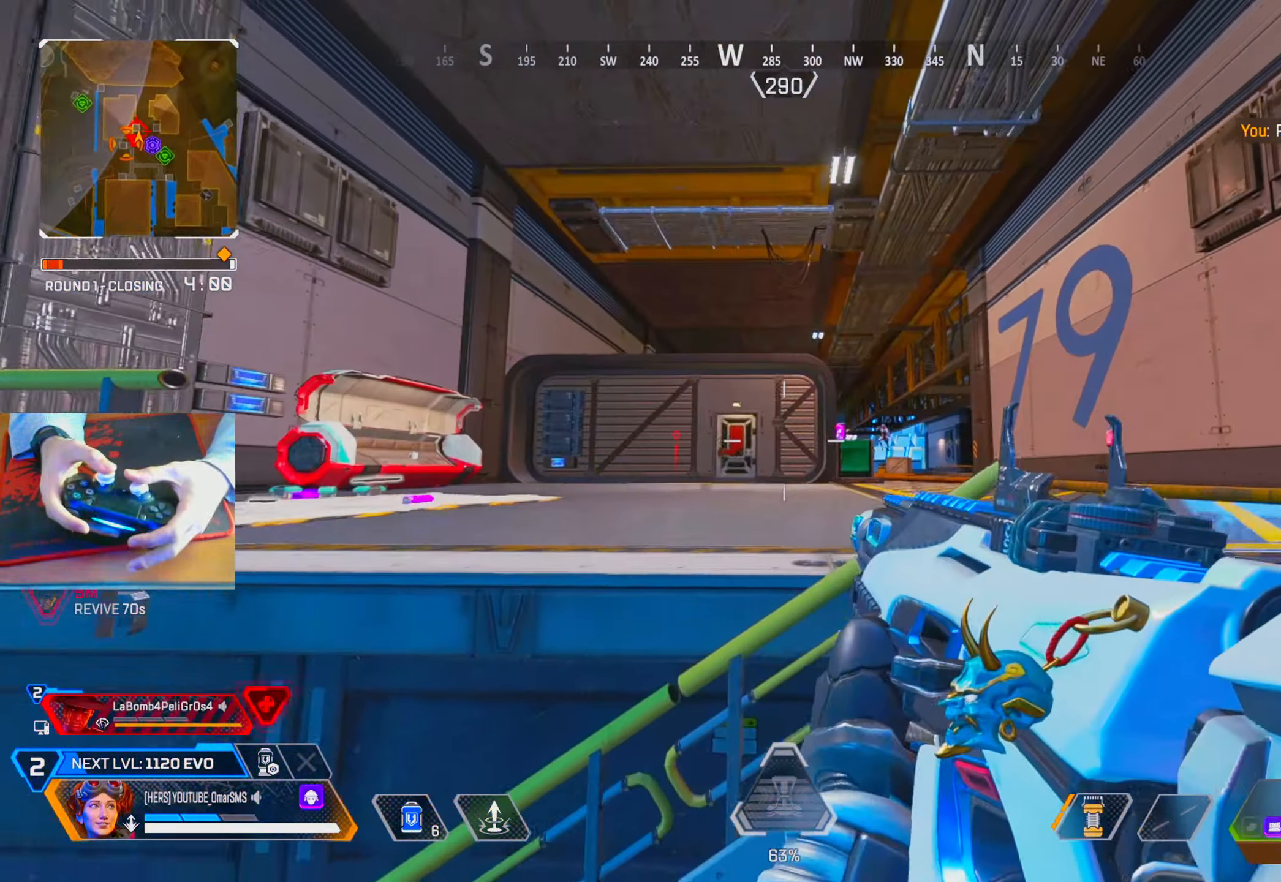
{"buttons": ["L1", "R1"], "left_stick": "right", "right_stick": "down", "events": [[150, "left_stick", "left"], [184, "right_stick", "right"], [234, "right_stick", "center"], [250, "L1", "down"], [367, "R1", "down"], [417, "left_stick", "right"], [484, "right_stick", "down"]]}
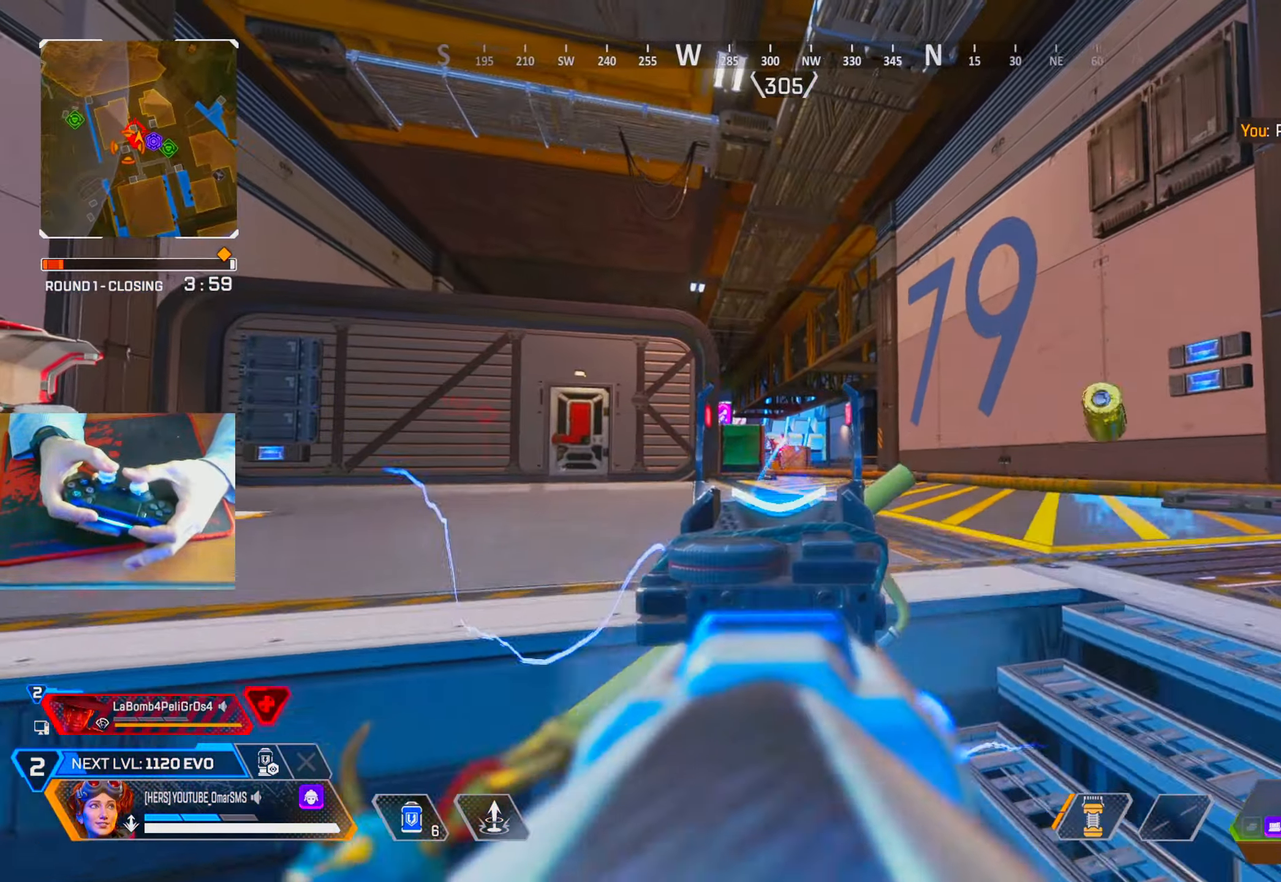
{"buttons": ["L1"], "left_stick": "left", "right_stick": "center", "events": [[100, "left_stick", "left"], [300, "left_stick", "right"], [300, "right_stick", "center"], [400, "left_stick", "center"], [450, "left_stick", "left"], [467, "R1", "up"]]}
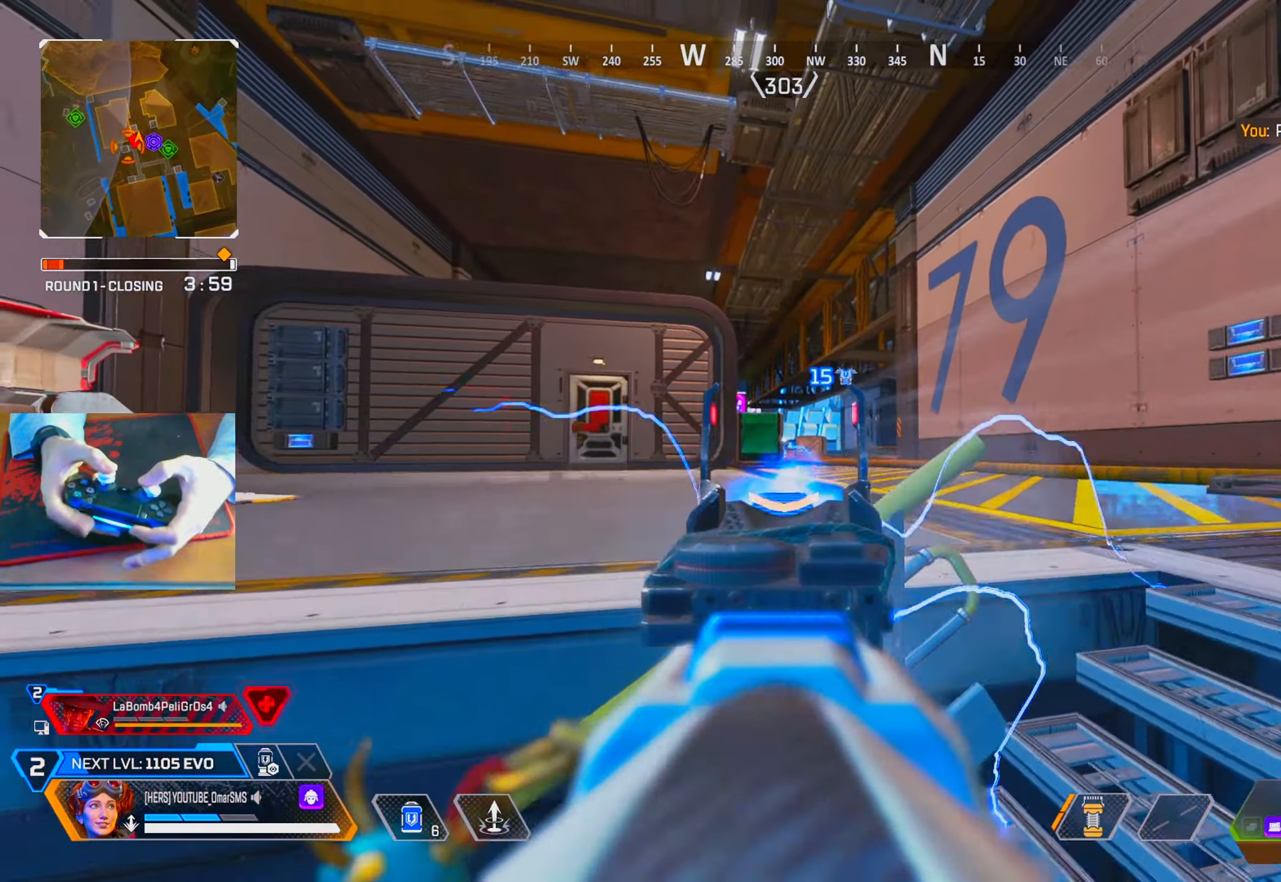
{"buttons": [], "left_stick": "left", "right_stick": "center", "events": [[34, "L1", "up"], [117, "R2", "down"], [167, "R2", "up"], [250, "R3", "down"], [367, "R3", "up"]]}
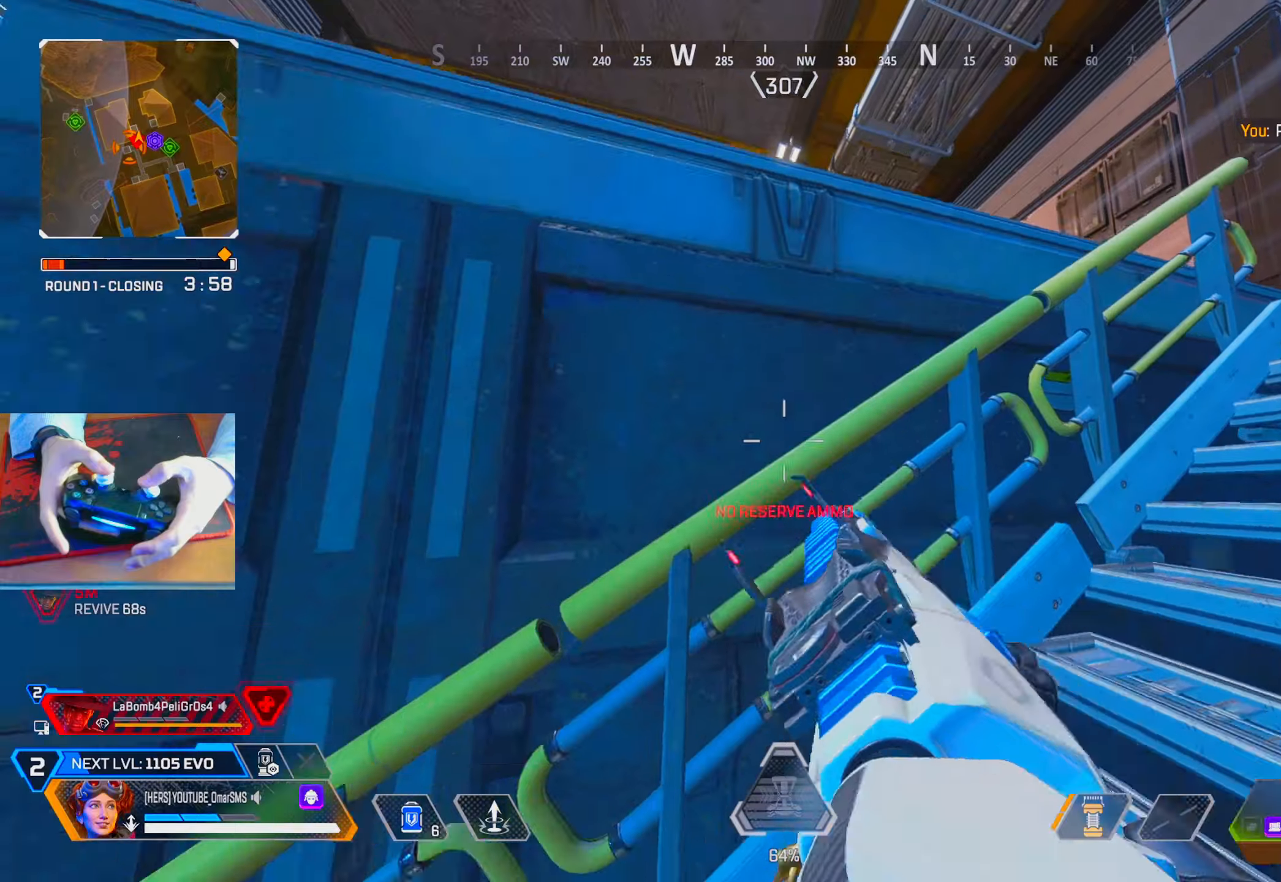
{"buttons": [], "left_stick": "up-left", "right_stick": "center", "events": [[67, "left_stick", "right"], [200, "left_stick", "up-left"], [284, "left_stick", "center"], [317, "TRIANGLE", "down"], [334, "left_stick", "down-right"], [384, "TRIANGLE", "up"], [467, "left_stick", "up-left"]]}
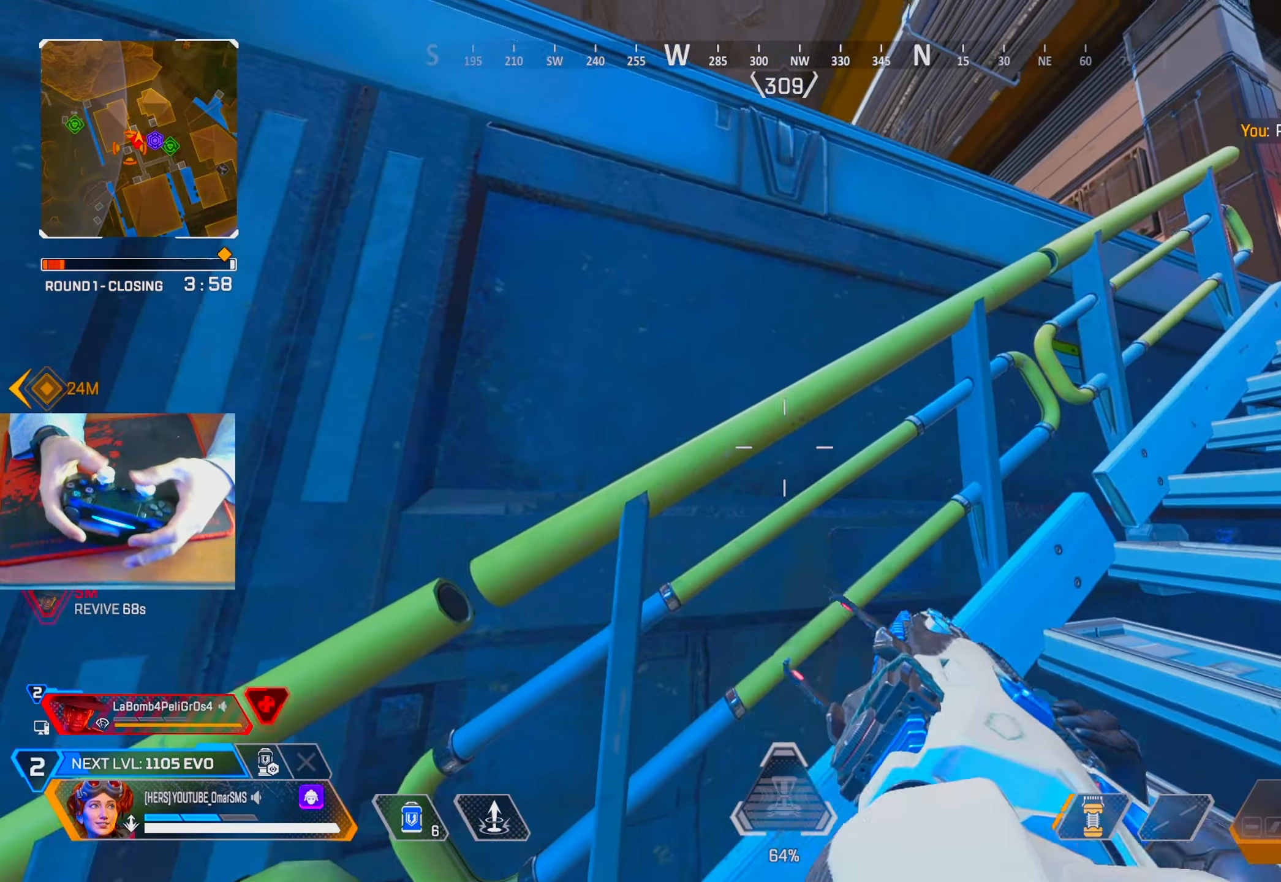
{"buttons": [], "left_stick": "right", "right_stick": "center", "events": [[117, "left_stick", "up-right"], [300, "left_stick", "right"], [317, "R3", "down"], [400, "R3", "up"]]}
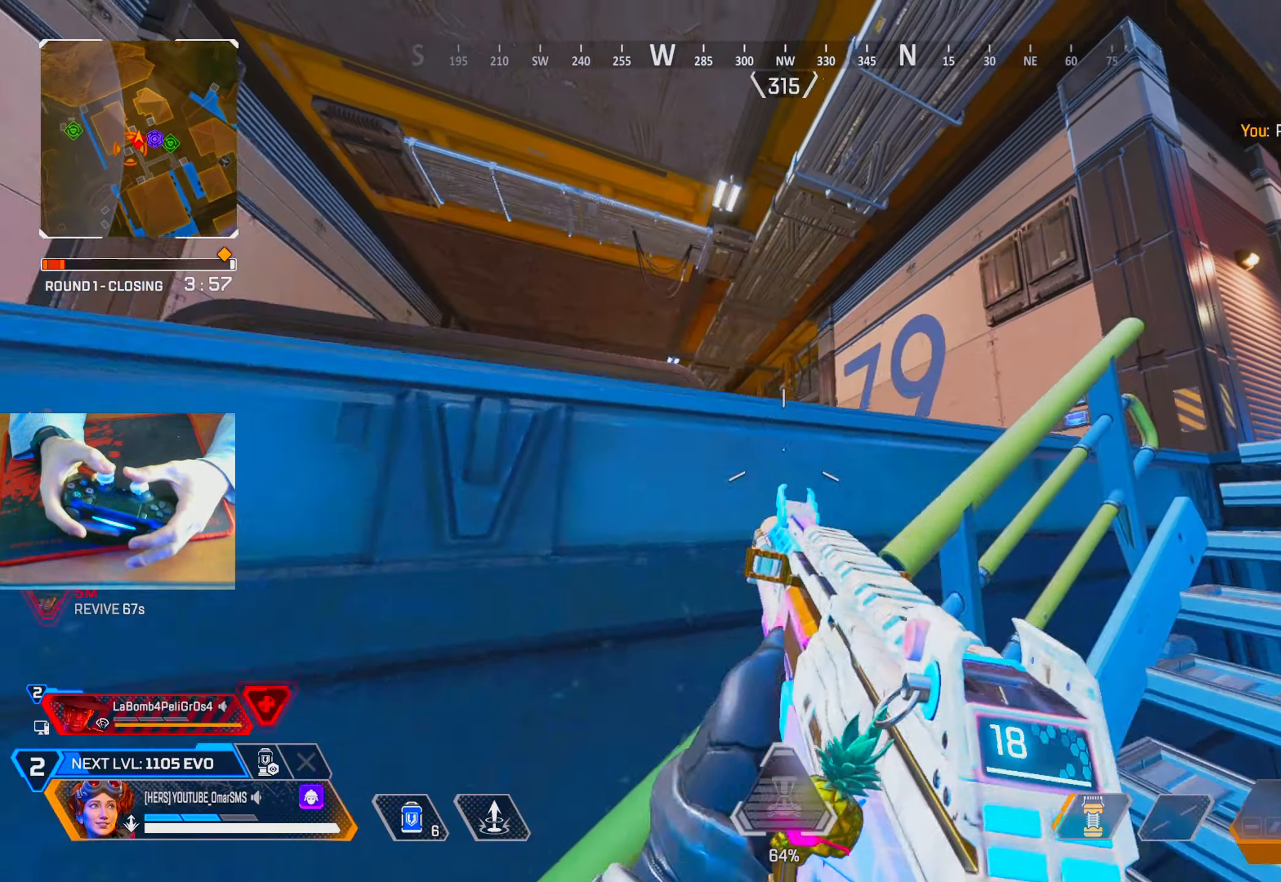
{"buttons": ["L1", "R1"], "left_stick": "left", "right_stick": "left", "events": [[334, "right_stick", "down-left"], [367, "L1", "down"], [384, "right_stick", "left"], [417, "R1", "down"], [450, "left_stick", "left"]]}
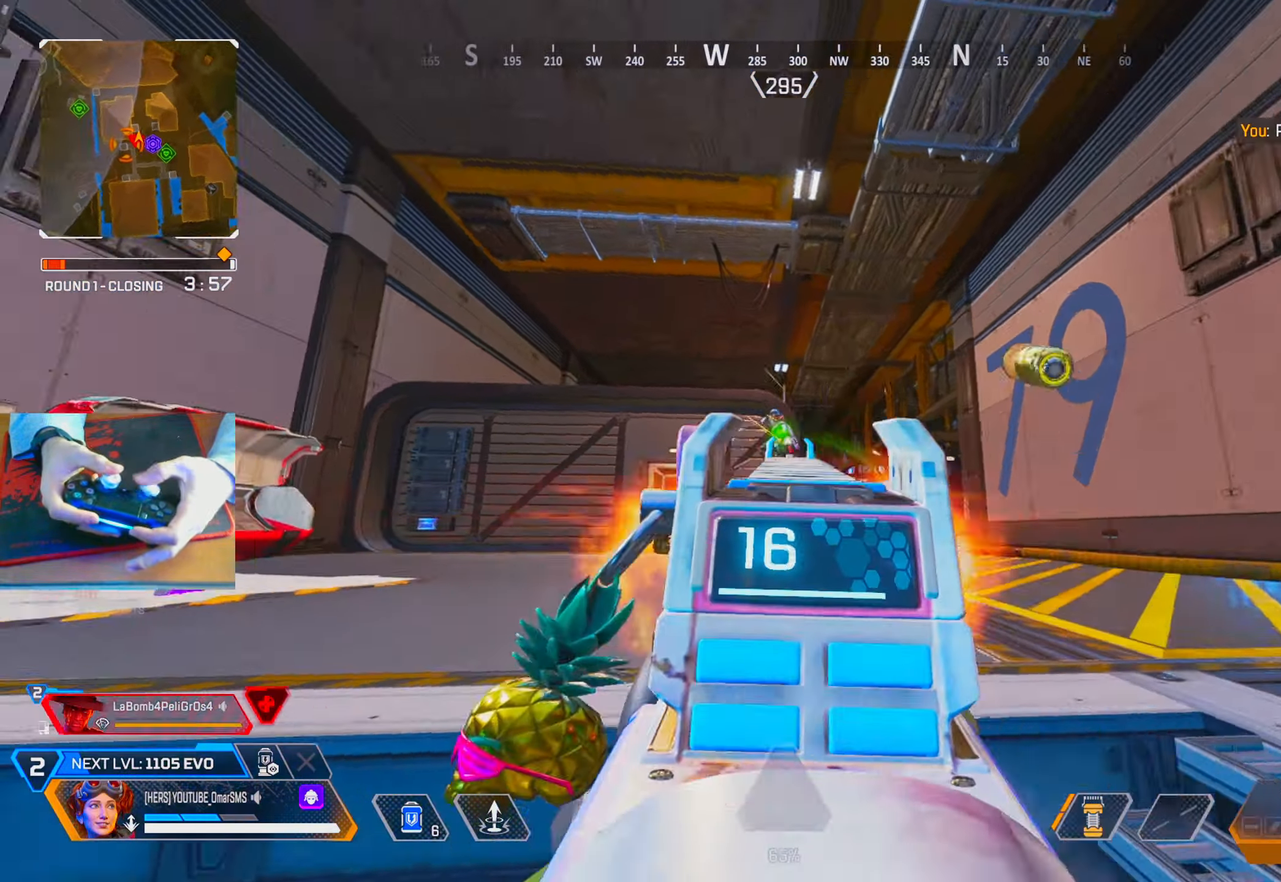
{"buttons": ["L1", "R1"], "left_stick": "up-left", "right_stick": "center", "events": [[84, "left_stick", "right"], [134, "right_stick", "down"], [200, "right_stick", "down-left"], [267, "left_stick", "left"], [434, "left_stick", "up-left"], [467, "right_stick", "center"]]}
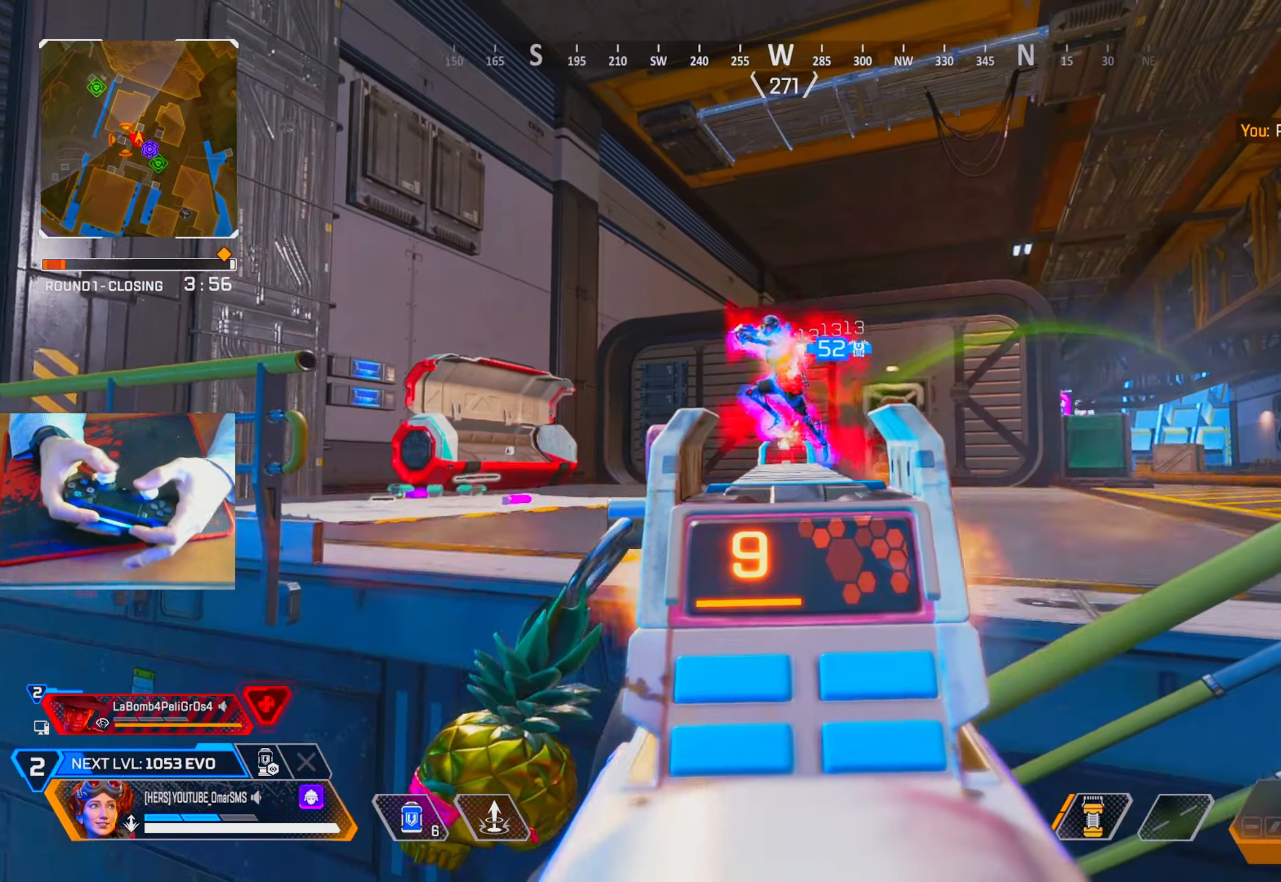
{"buttons": ["R1", "R3"], "left_stick": "left", "right_stick": "center", "events": [[50, "left_stick", "left"], [50, "right_stick", "up-left"], [134, "right_stick", "up"], [200, "left_stick", "right"], [267, "right_stick", "right"], [317, "L1", "up"], [384, "left_stick", "up"], [384, "right_stick", "center"], [434, "R3", "down"], [434, "left_stick", "left"]]}
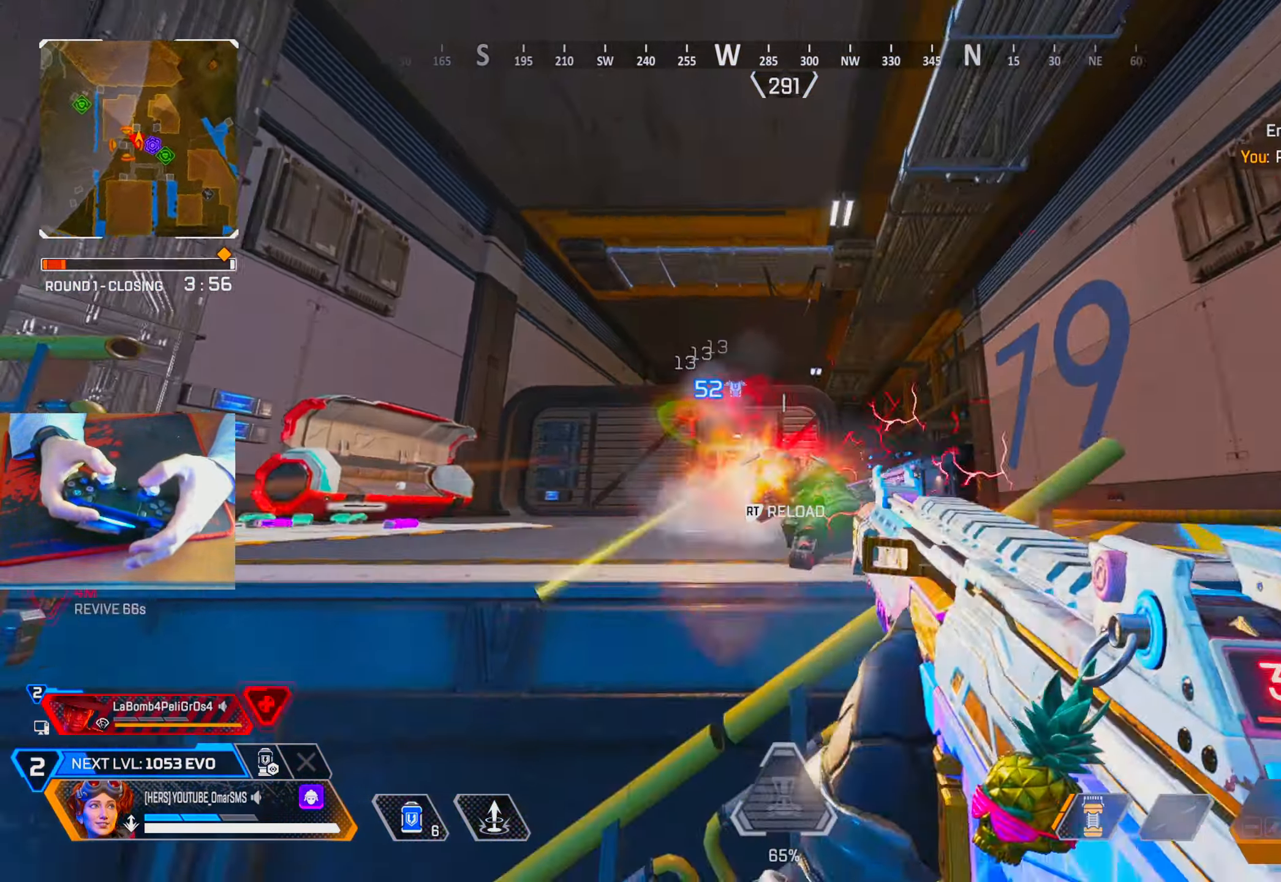
{"buttons": [], "left_stick": "up", "right_stick": "right", "events": [[50, "R3", "up"], [50, "right_stick", "up-left"], [117, "right_stick", "center"], [134, "R1", "up"], [250, "R2", "down"], [317, "R2", "up"], [350, "R3", "down"], [450, "R3", "up"], [450, "left_stick", "up"], [467, "right_stick", "right"]]}
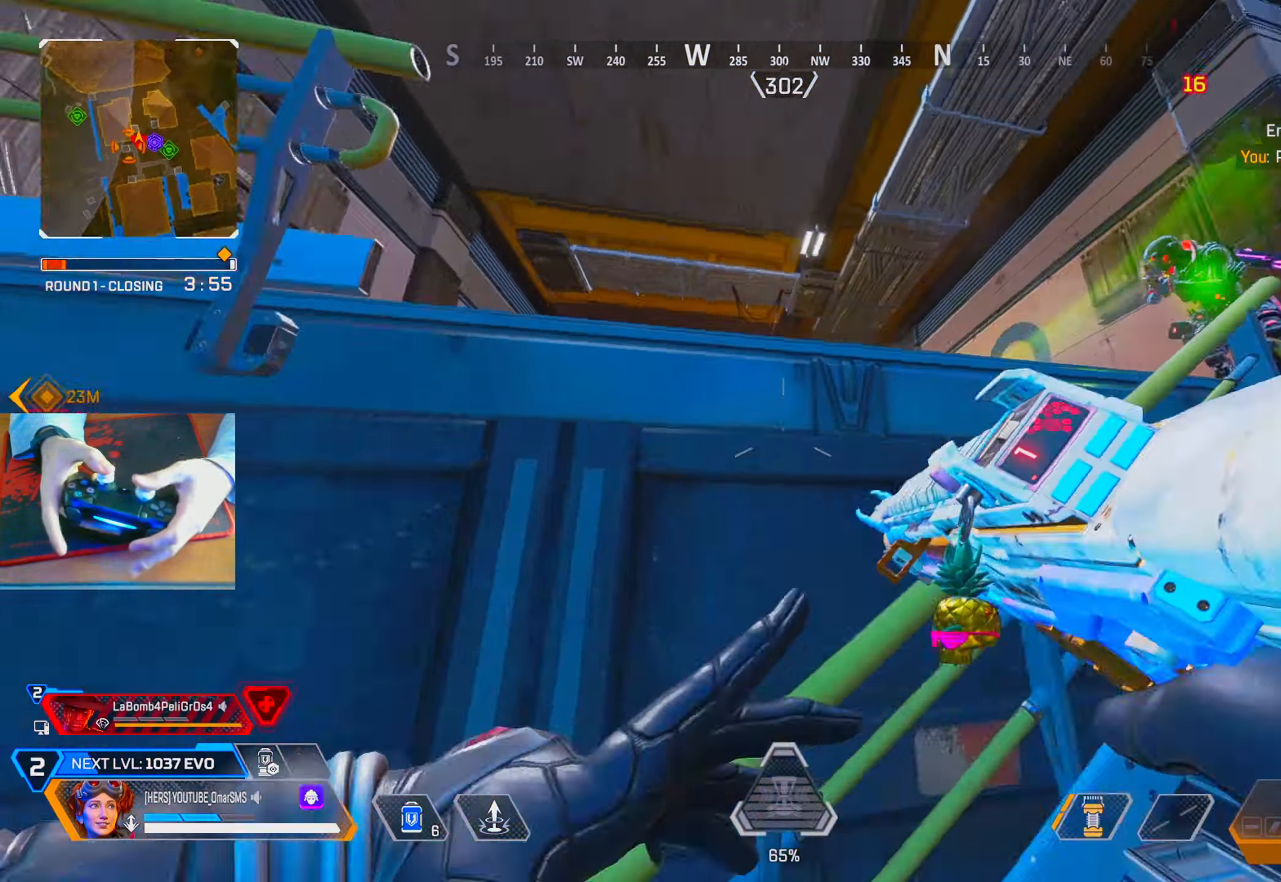
{"buttons": ["L3"], "left_stick": "up-right", "right_stick": "center", "events": [[34, "left_stick", "up-right"], [250, "right_stick", "center"], [467, "L3", "down"]]}
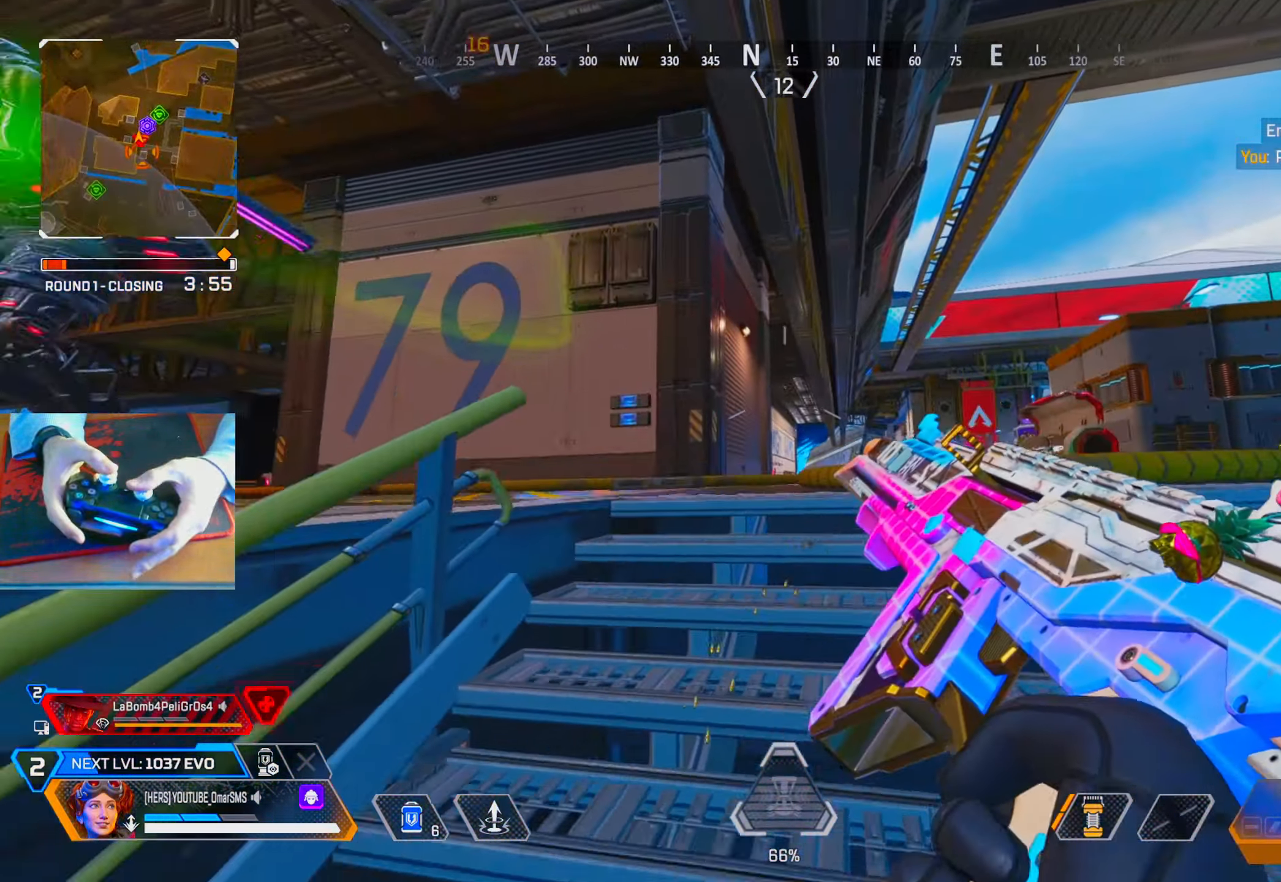
{"buttons": [], "left_stick": "down-left", "right_stick": "down-left", "events": [[67, "L3", "up"], [284, "R3", "down"], [384, "R3", "up"], [384, "right_stick", "down-left"], [450, "left_stick", "down-right"], [500, "left_stick", "down-left"]]}
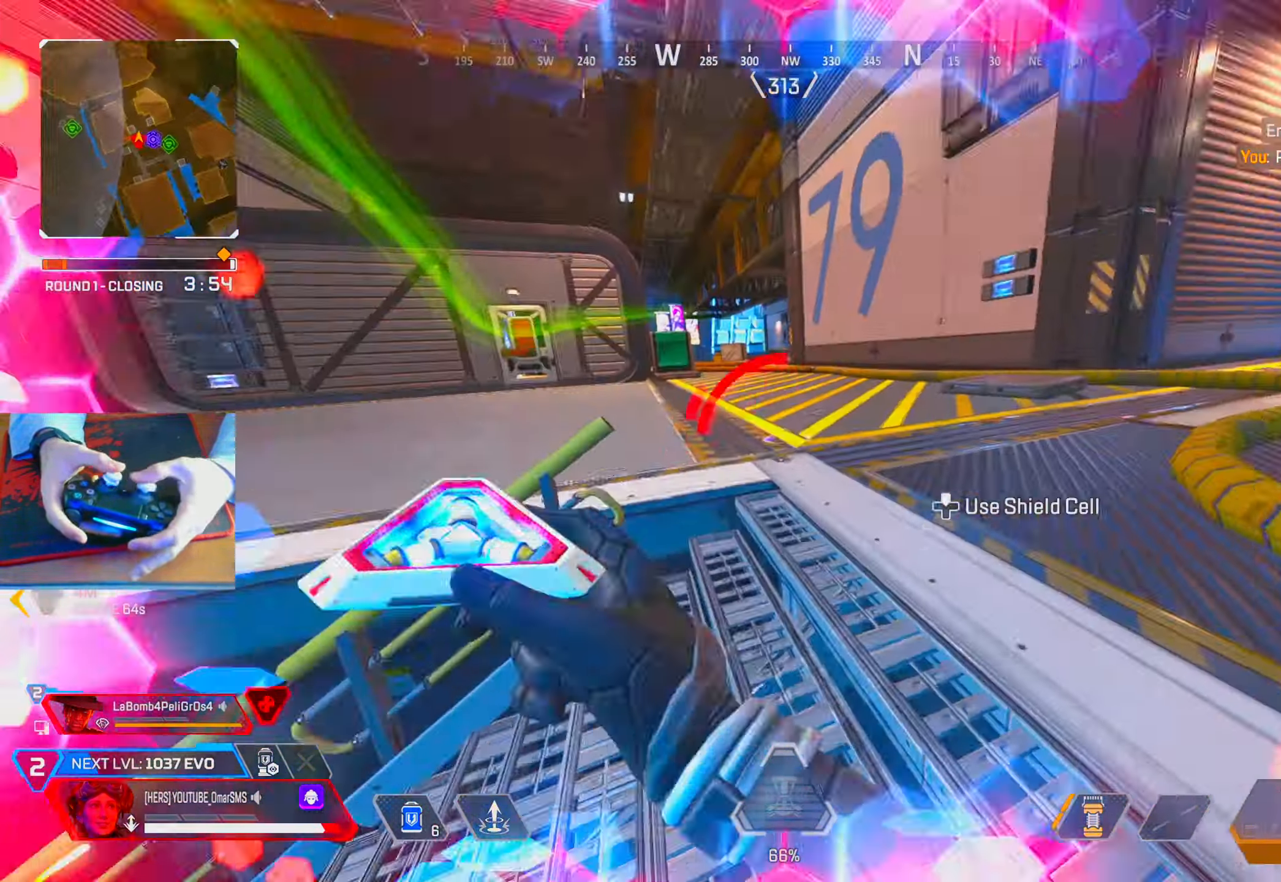
{"buttons": [], "left_stick": "up", "right_stick": "up-left", "events": [[150, "right_stick", "down-right"], [167, "left_stick", "up"], [217, "L2", "down"], [284, "right_stick", "center"], [317, "L2", "up"], [334, "right_stick", "up"], [467, "right_stick", "up-left"]]}
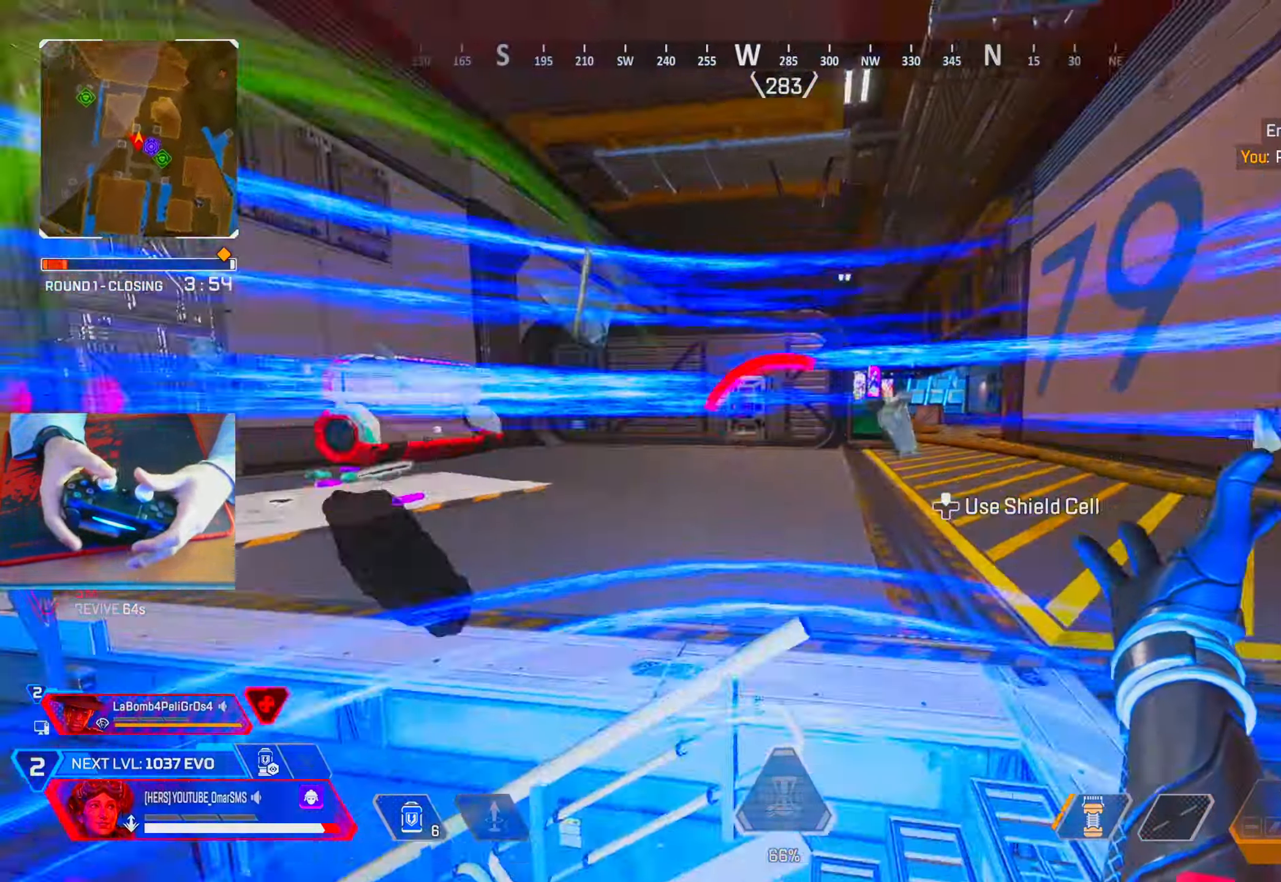
{"buttons": ["R2"], "left_stick": "up", "right_stick": "center", "events": [[67, "right_stick", "down-left"], [167, "R2", "down"], [200, "right_stick", "center"], [250, "R2", "up"], [334, "R2", "down"], [417, "R2", "up"], [467, "R2", "down"]]}
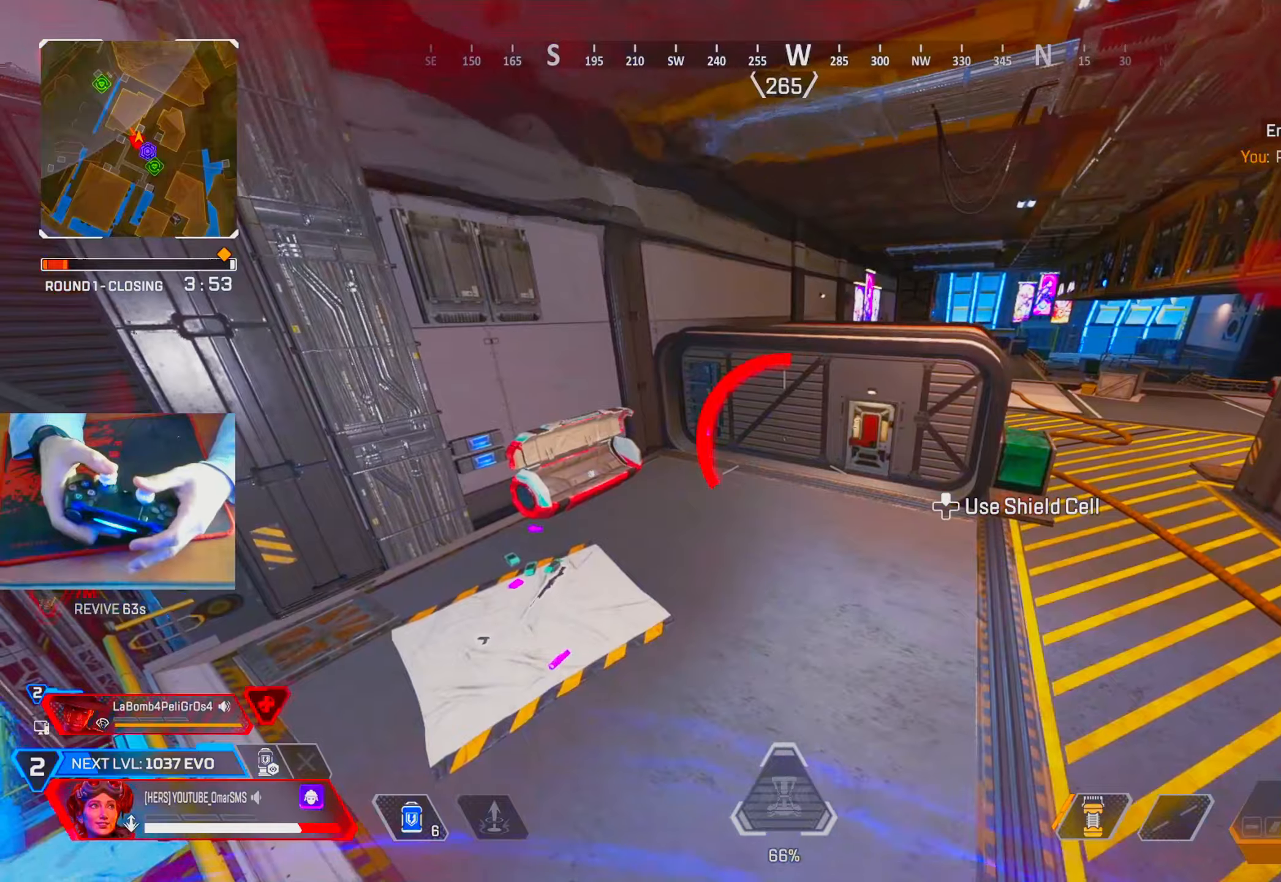
{"buttons": [], "left_stick": "up", "right_stick": "center", "events": [[67, "R2", "up"], [134, "R2", "down"], [184, "R2", "up"], [234, "R3", "down"], [334, "R3", "up"]]}